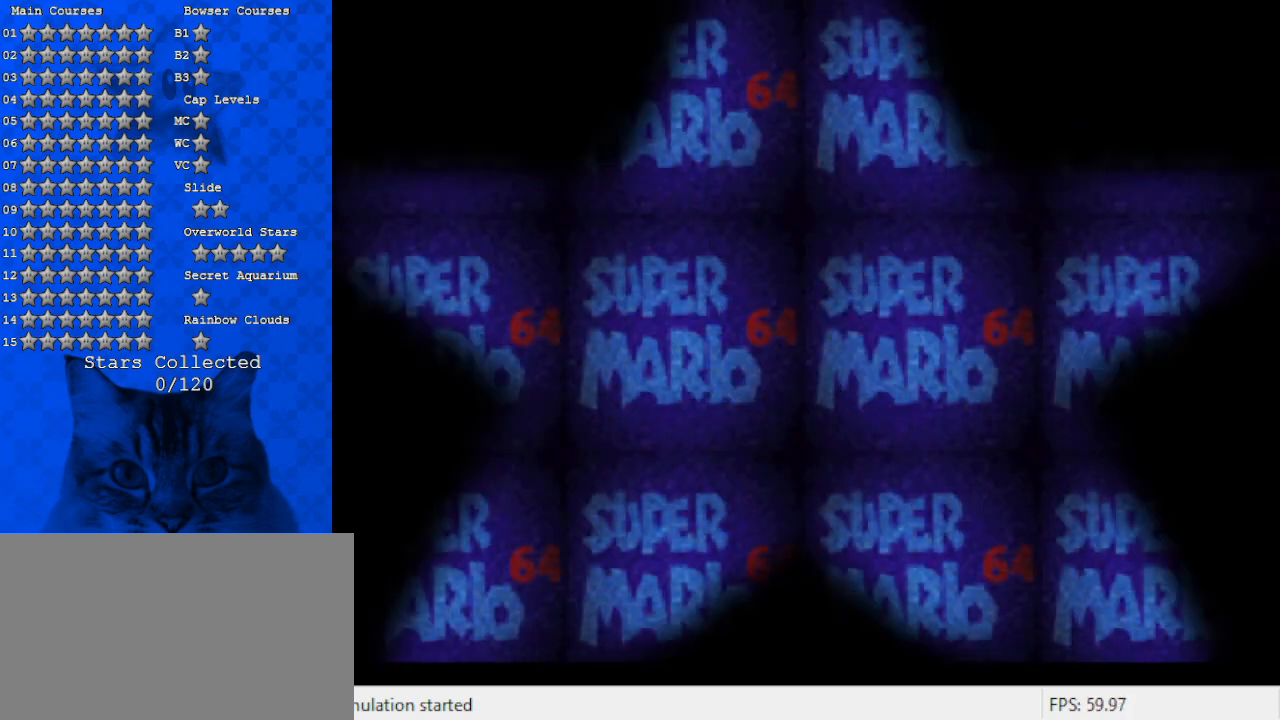
Gameplay with keyboard; each line is a JSON object with the keys held at the frame after it. "events" lists presses ("down") and releases ("up") of "a", "c", "ctrl", "d", "down", "left", "return", "right", "s", "shift", "up", "w", "x" and "y" between this image and that frame as [ms after this image, input, new state], when the widget could be followed in between. No other keys are recorded. Mouse input is not recorded.
{"keys": [], "events": [[200, "return", "down"], [333, "return", "up"], [433, "return", "down"], [500, "return", "up"]]}
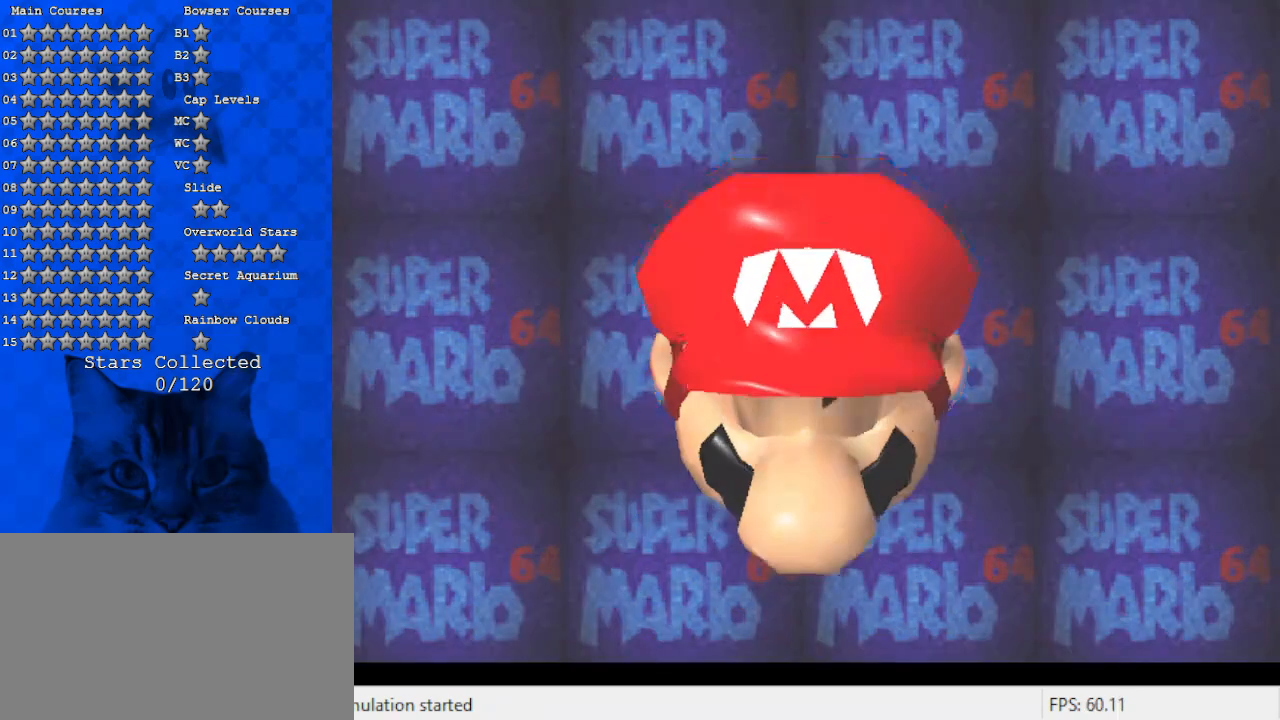
{"keys": [], "events": [[100, "return", "down"], [233, "return", "up"]]}
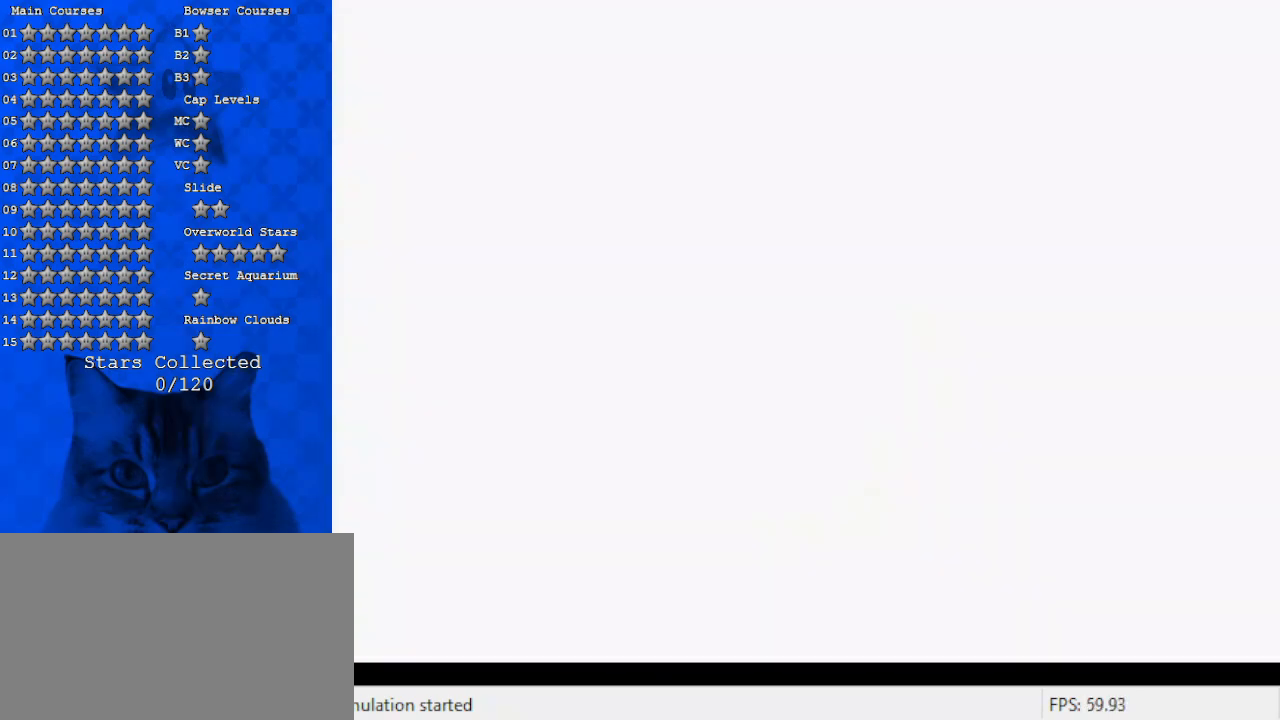
{"keys": [], "events": []}
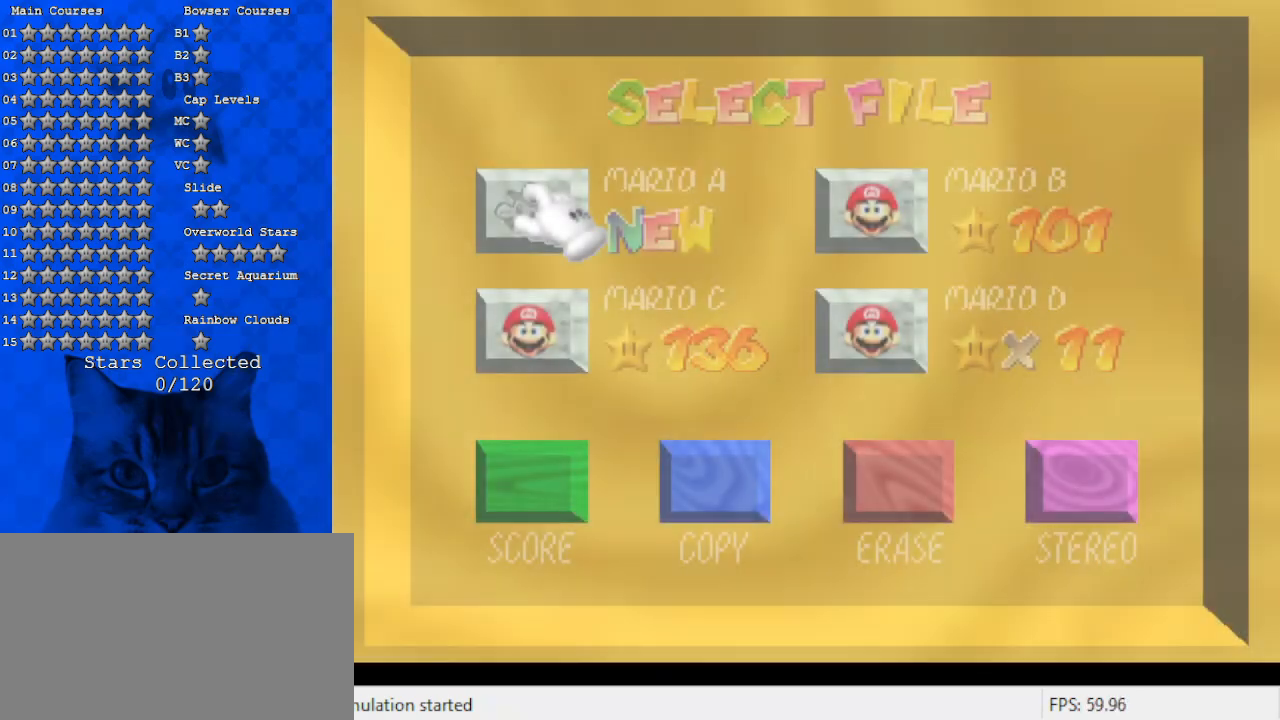
{"keys": [], "events": [[233, "return", "down"], [367, "return", "up"]]}
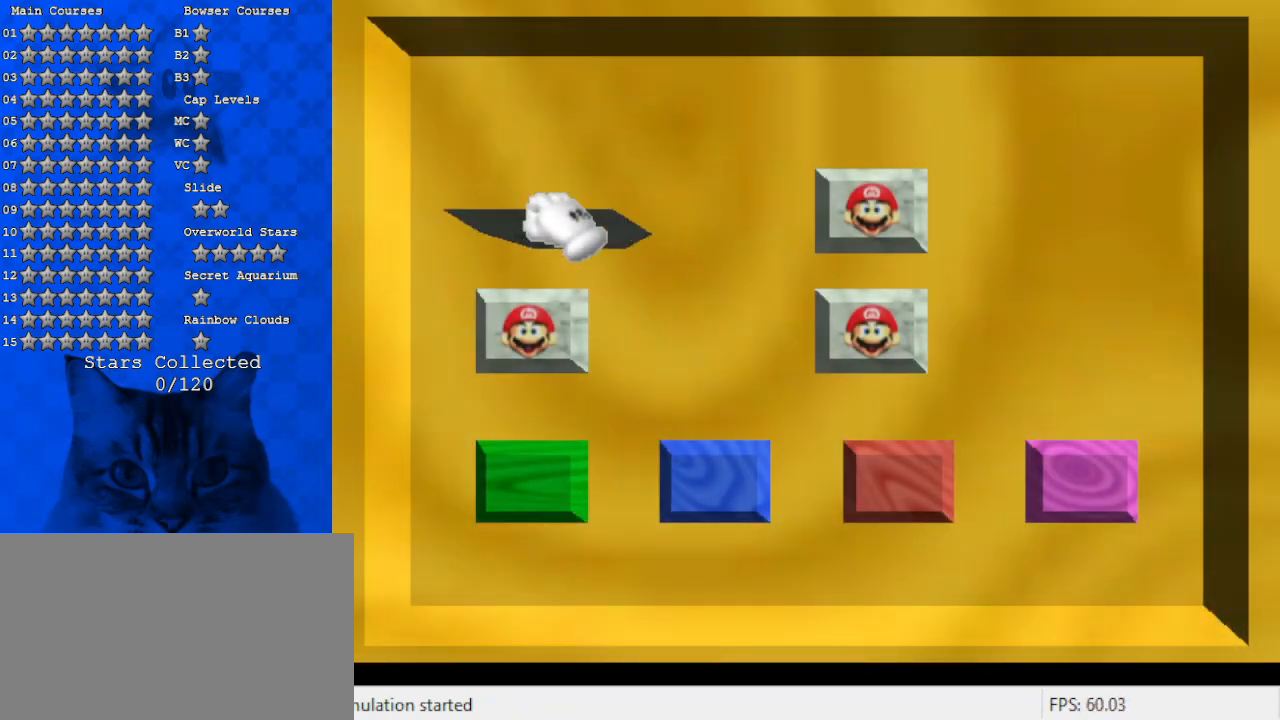
{"keys": [], "events": []}
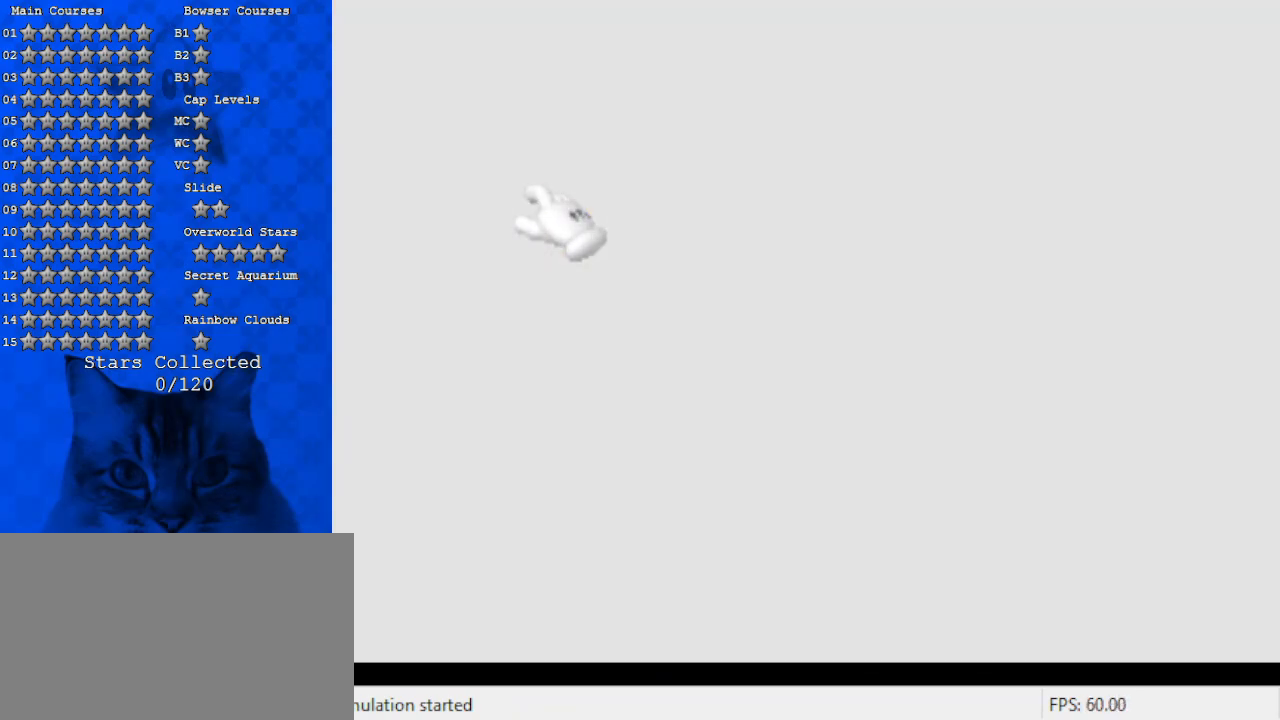
{"keys": [], "events": []}
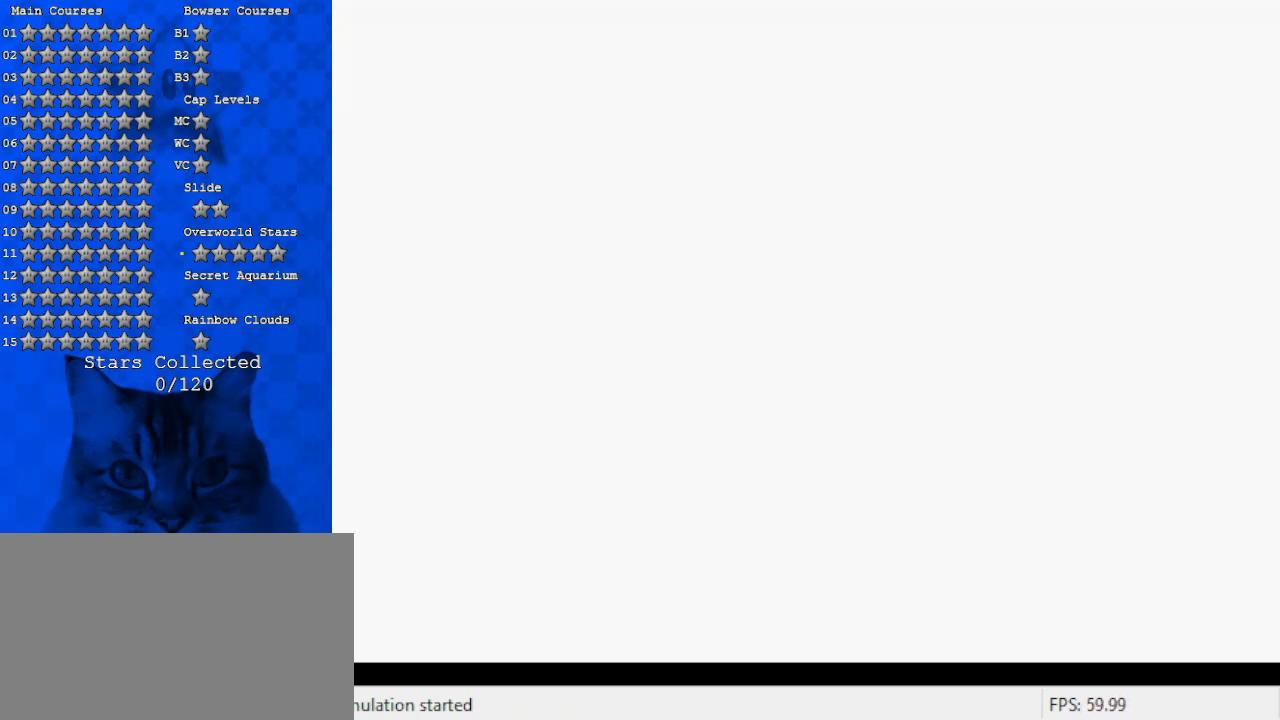
{"keys": [], "events": []}
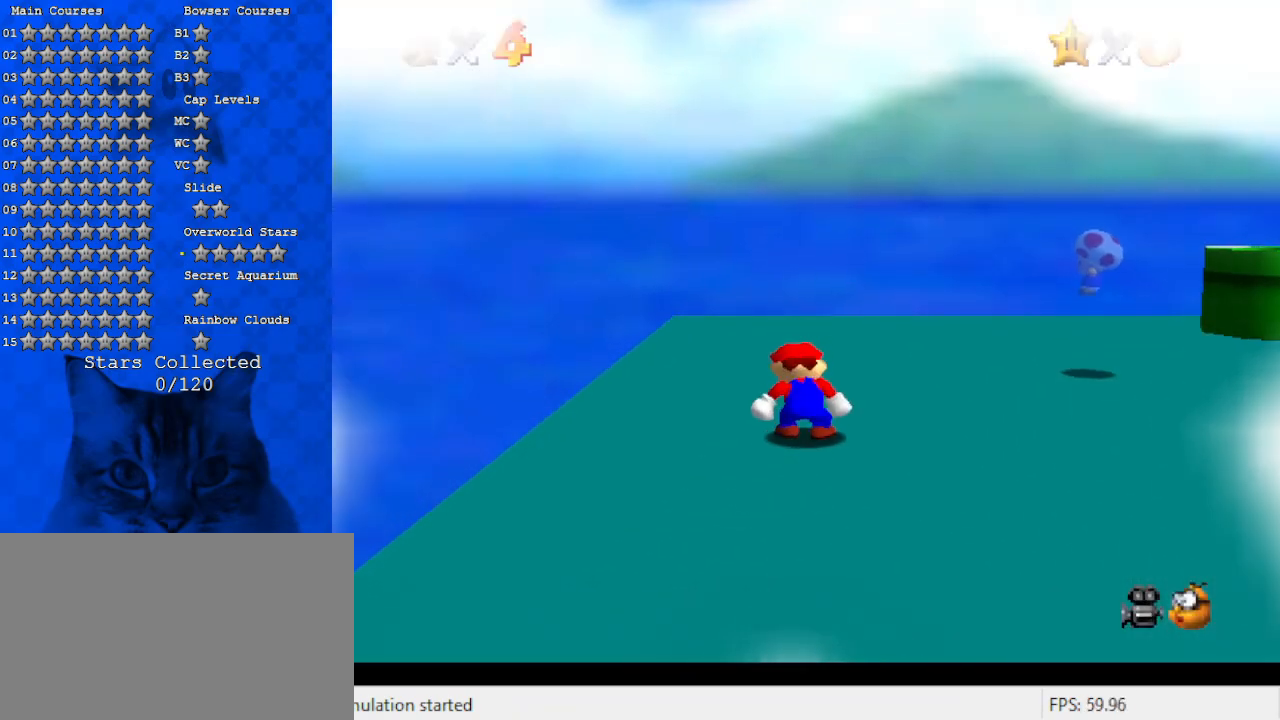
{"keys": ["right"], "events": [[467, "down", "down"], [467, "right", "down"], [500, "down", "up"]]}
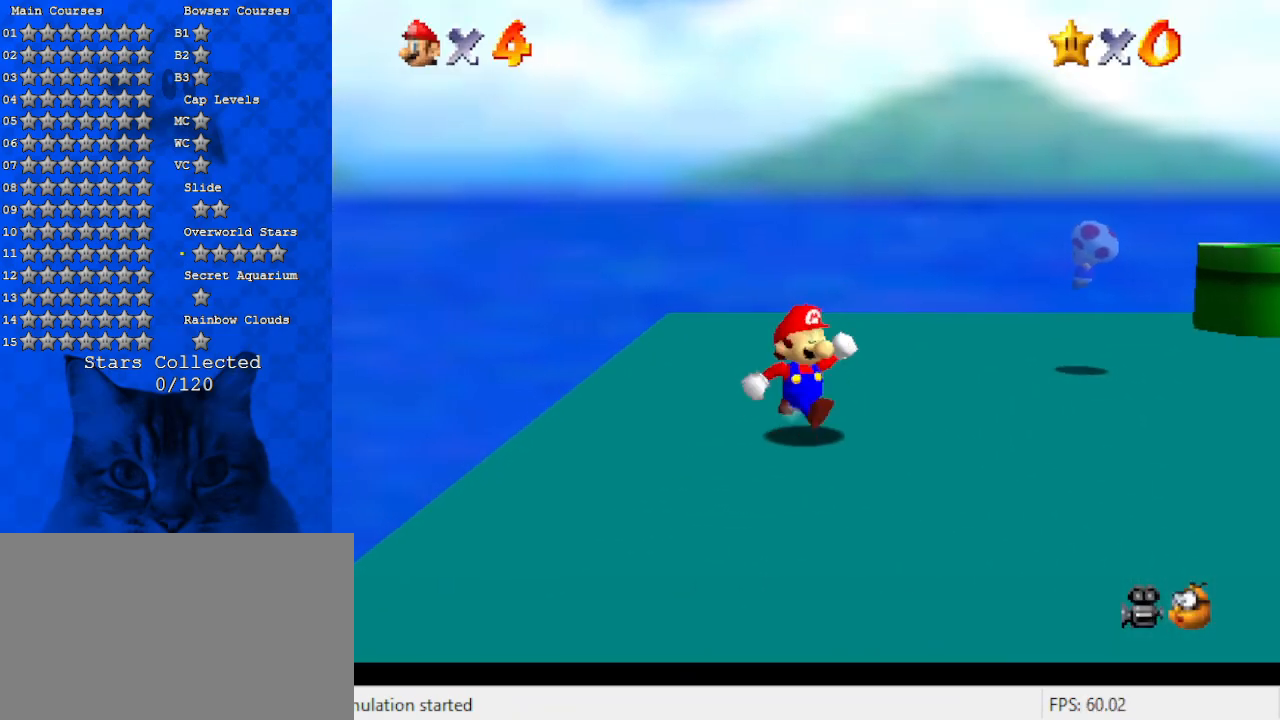
{"keys": ["right", "up"], "events": [[300, "up", "down"]]}
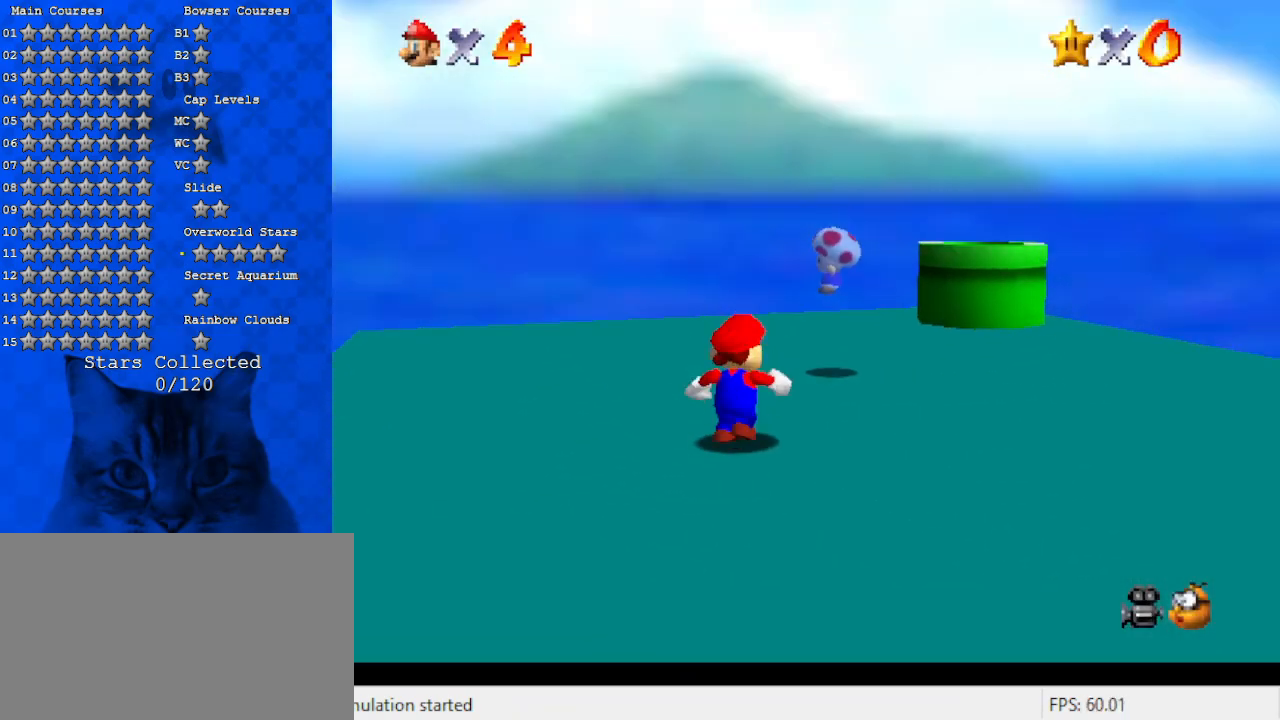
{"keys": ["up"], "events": [[33, "a", "down"], [33, "s", "down"], [200, "a", "up"], [200, "right", "up"], [200, "s", "up"]]}
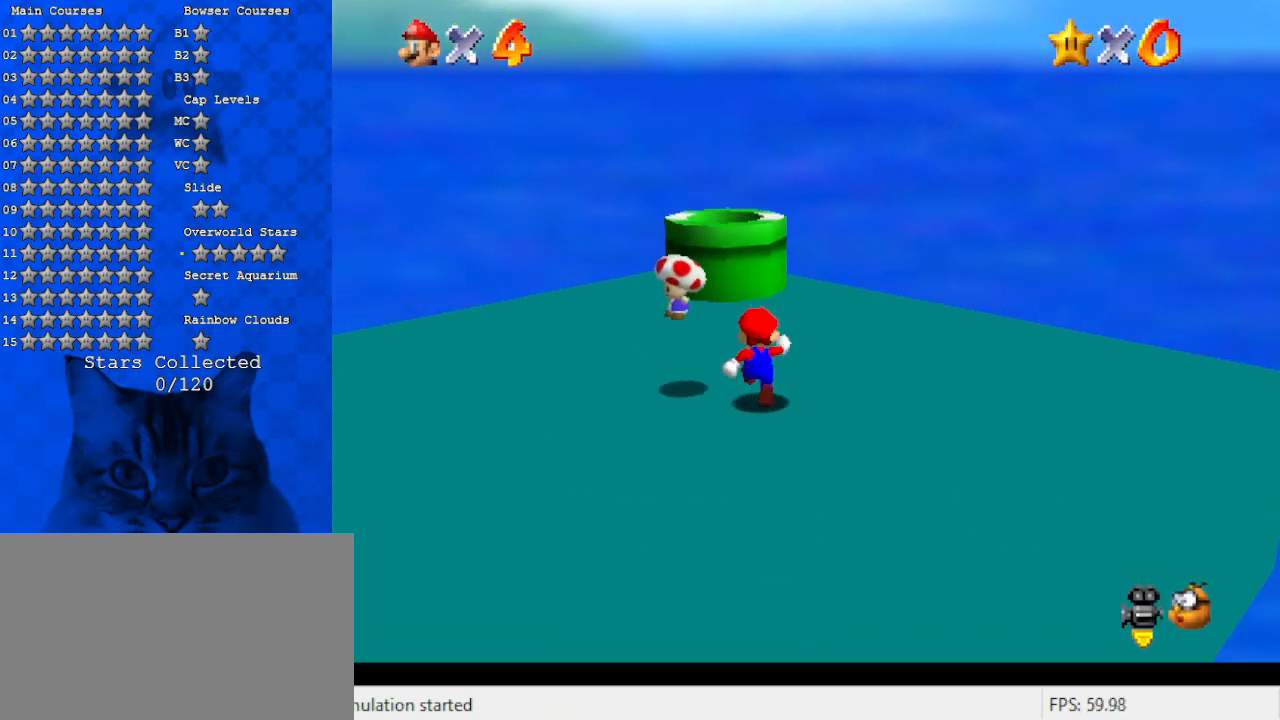
{"keys": ["shift", "up"], "events": [[133, "left", "down"], [267, "left", "up"], [367, "shift", "down"]]}
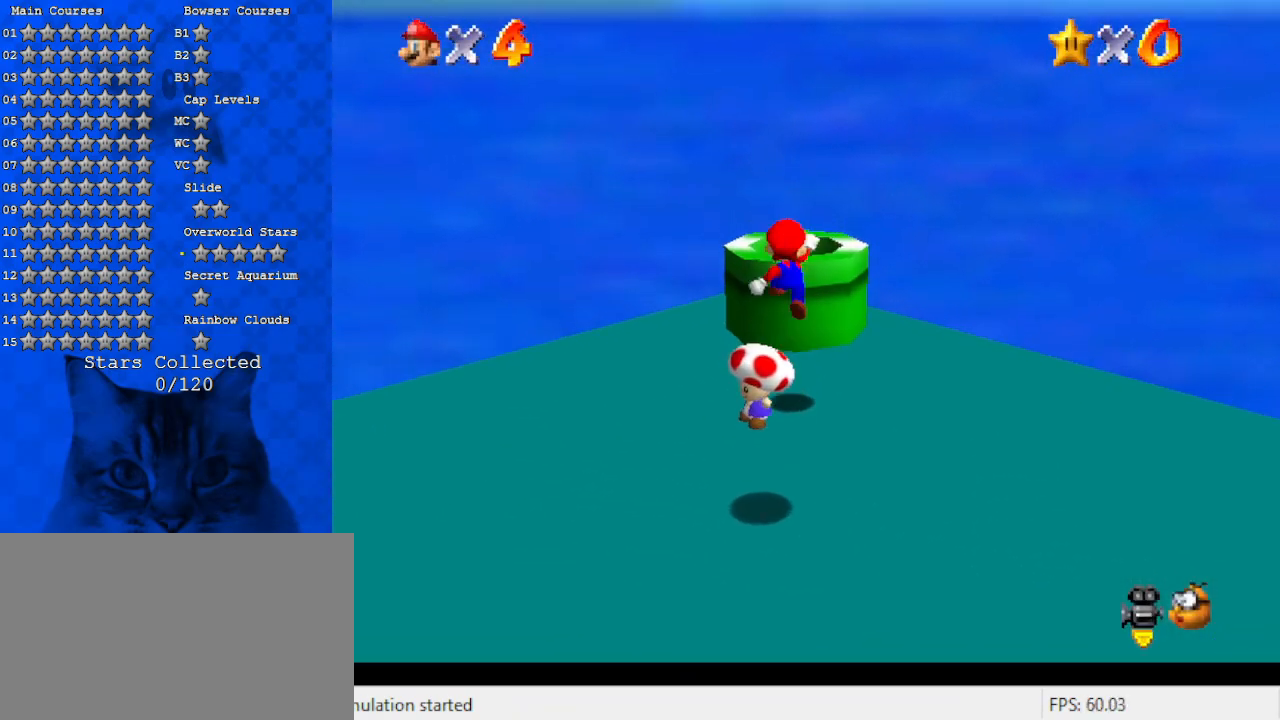
{"keys": ["ctrl", "down"], "events": [[33, "shift", "up"], [33, "up", "up"], [133, "ctrl", "down"], [133, "right", "down"], [167, "down", "down"], [233, "right", "up"], [267, "ctrl", "up"], [400, "ctrl", "down"]]}
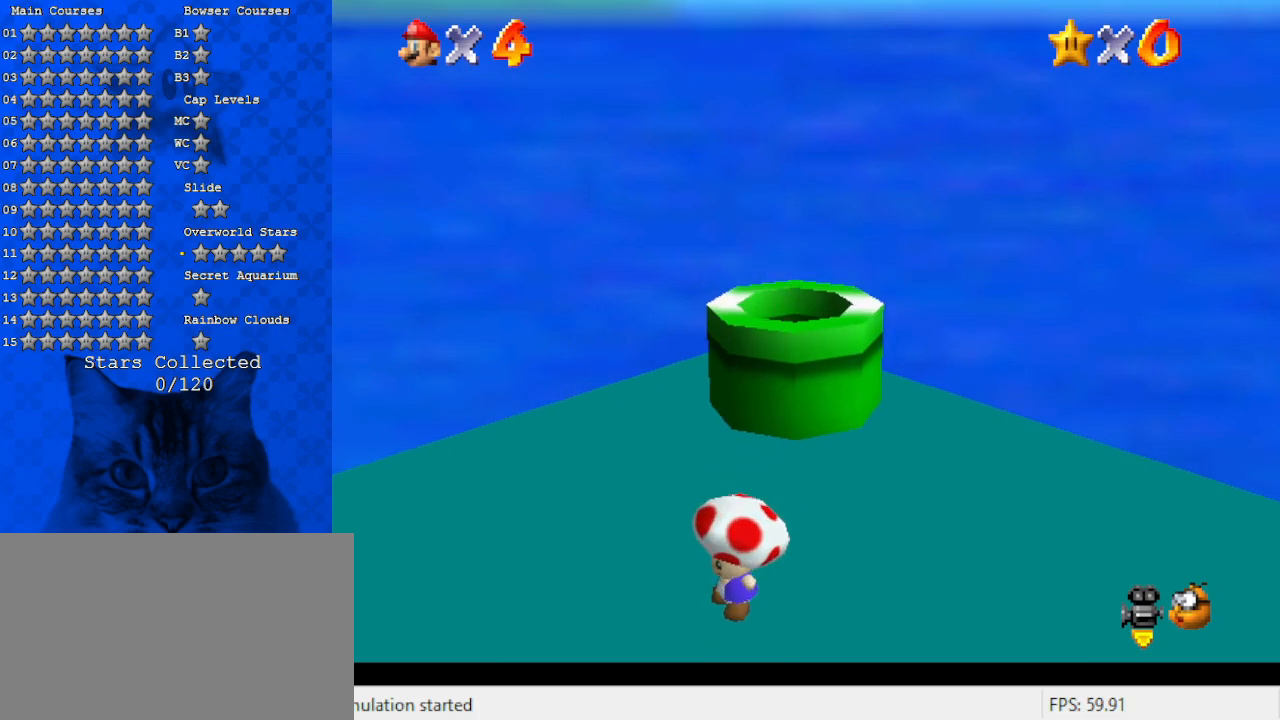
{"keys": [], "events": [[100, "ctrl", "up"], [300, "down", "up"]]}
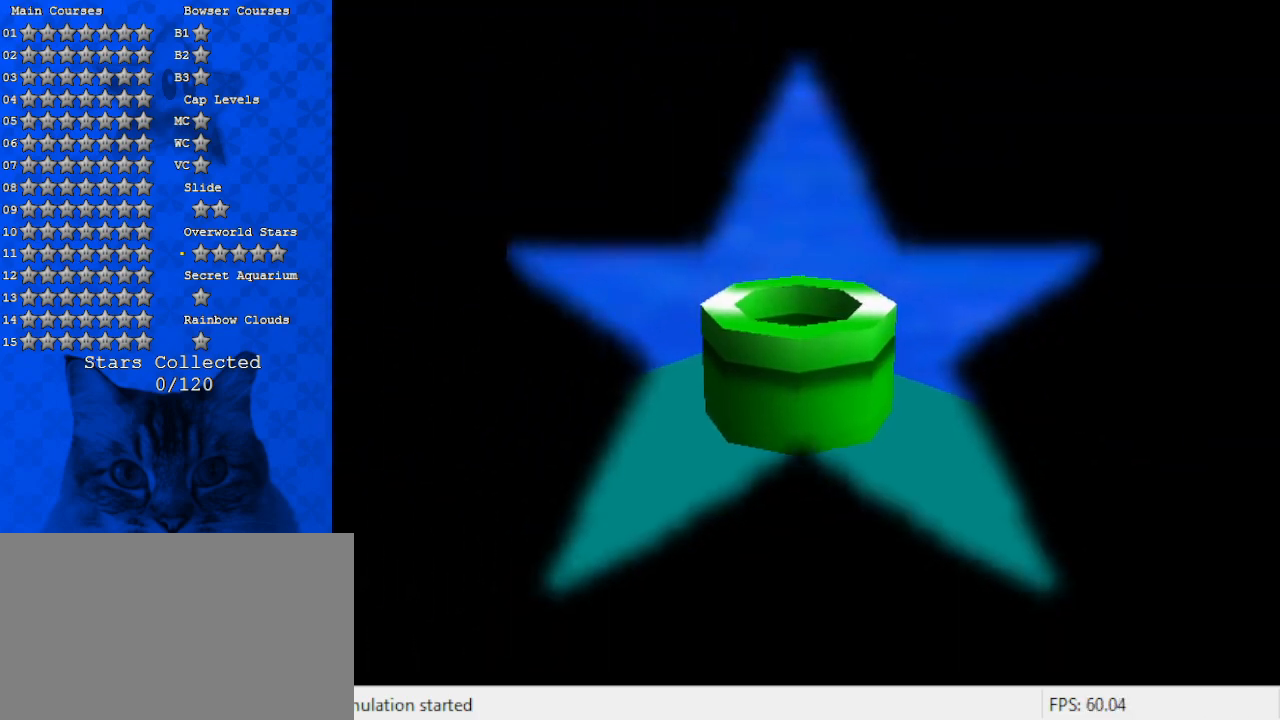
{"keys": [], "events": []}
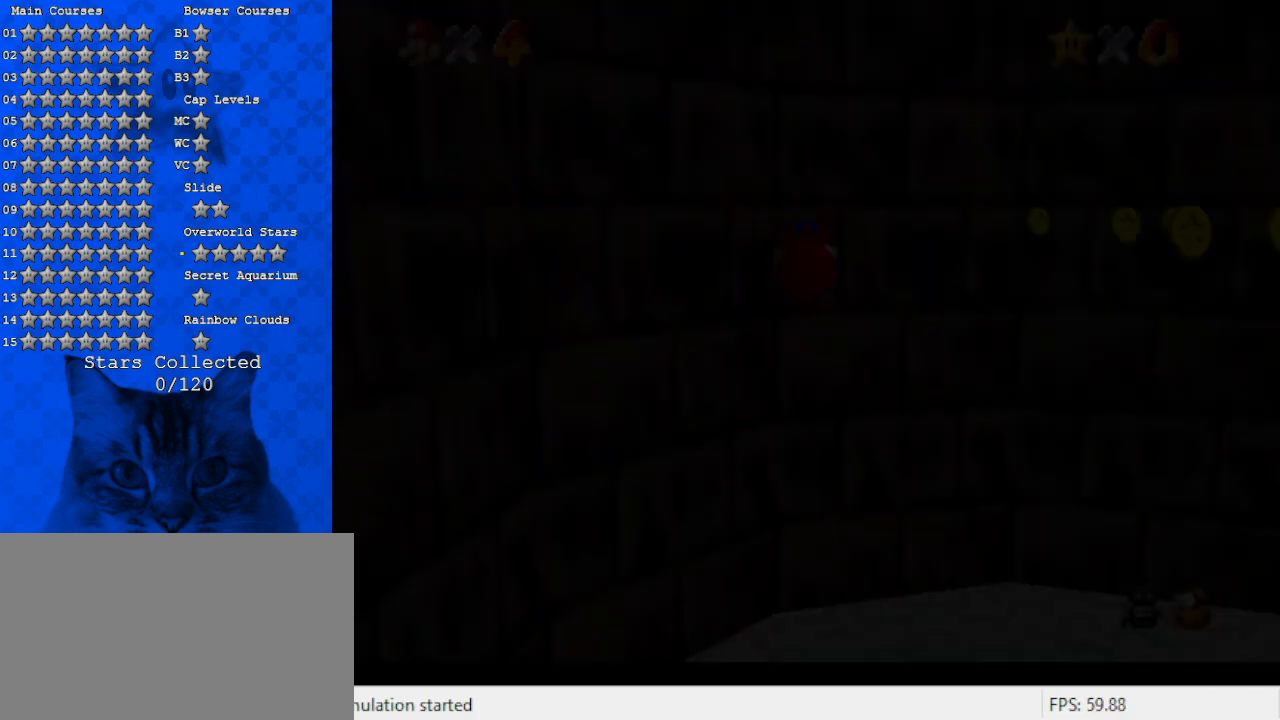
{"keys": [], "events": []}
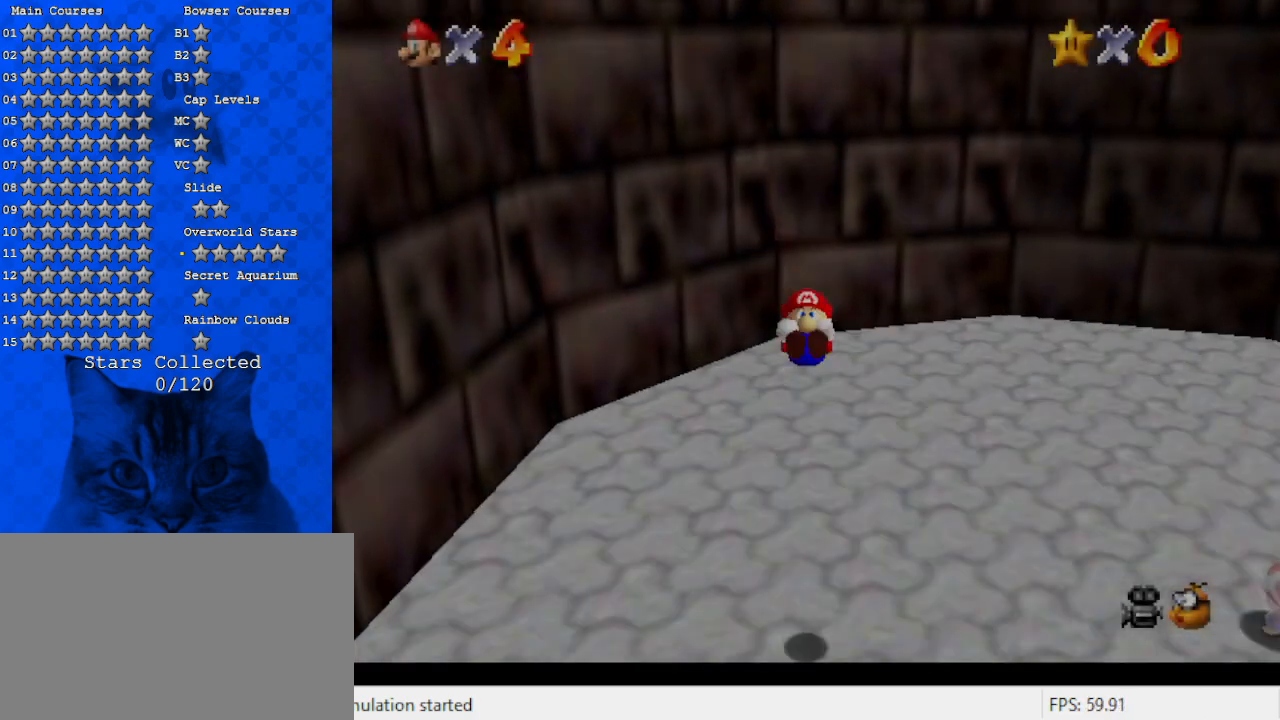
{"keys": ["up"], "events": [[33, "right", "down"], [100, "up", "down"], [200, "a", "down"], [233, "s", "down"], [267, "a", "up"], [267, "s", "up"], [367, "a", "down"], [367, "right", "up"], [367, "s", "down"], [500, "a", "up"], [500, "s", "up"]]}
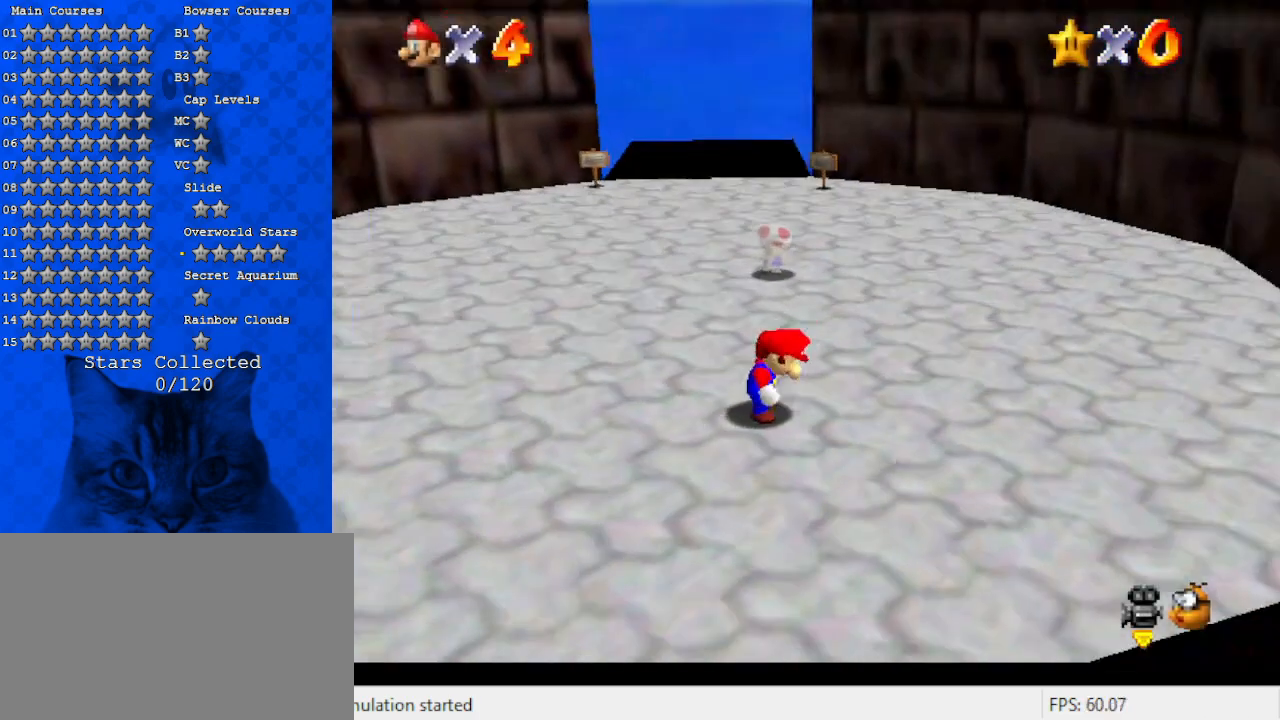
{"keys": ["up"], "events": []}
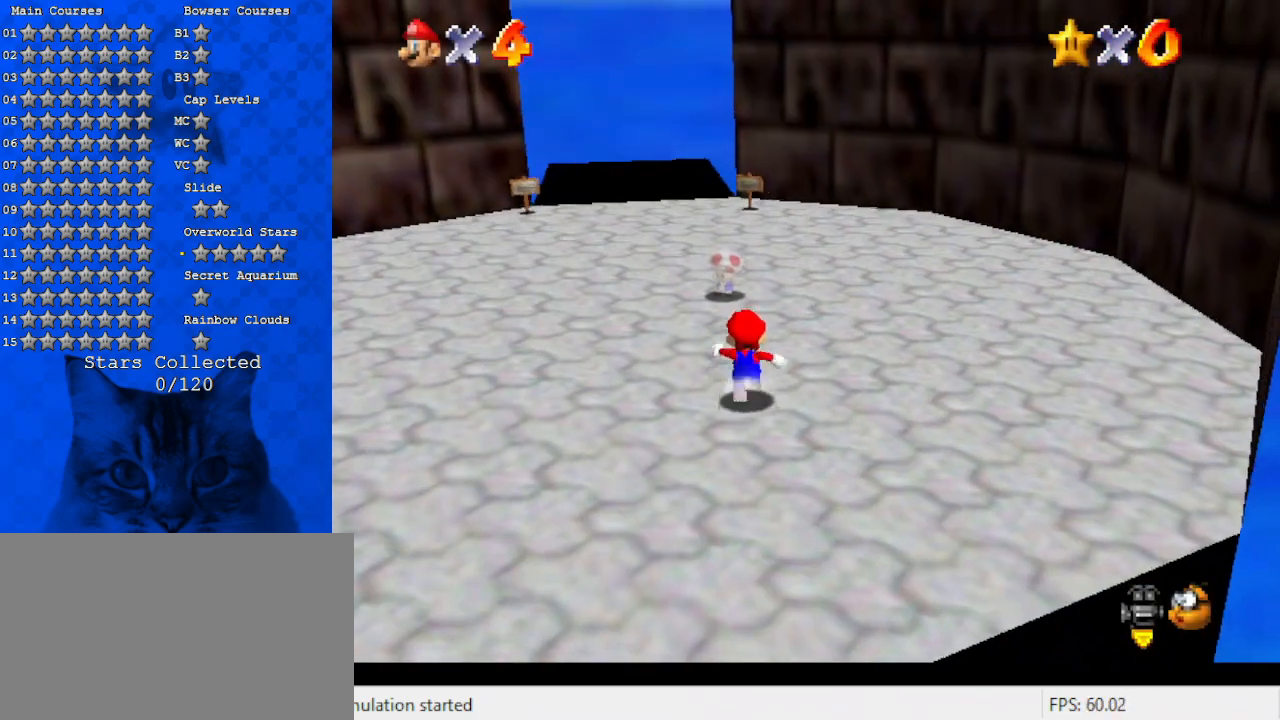
{"keys": ["right", "up"], "events": [[167, "shift", "down"], [400, "shift", "up"], [433, "right", "down"]]}
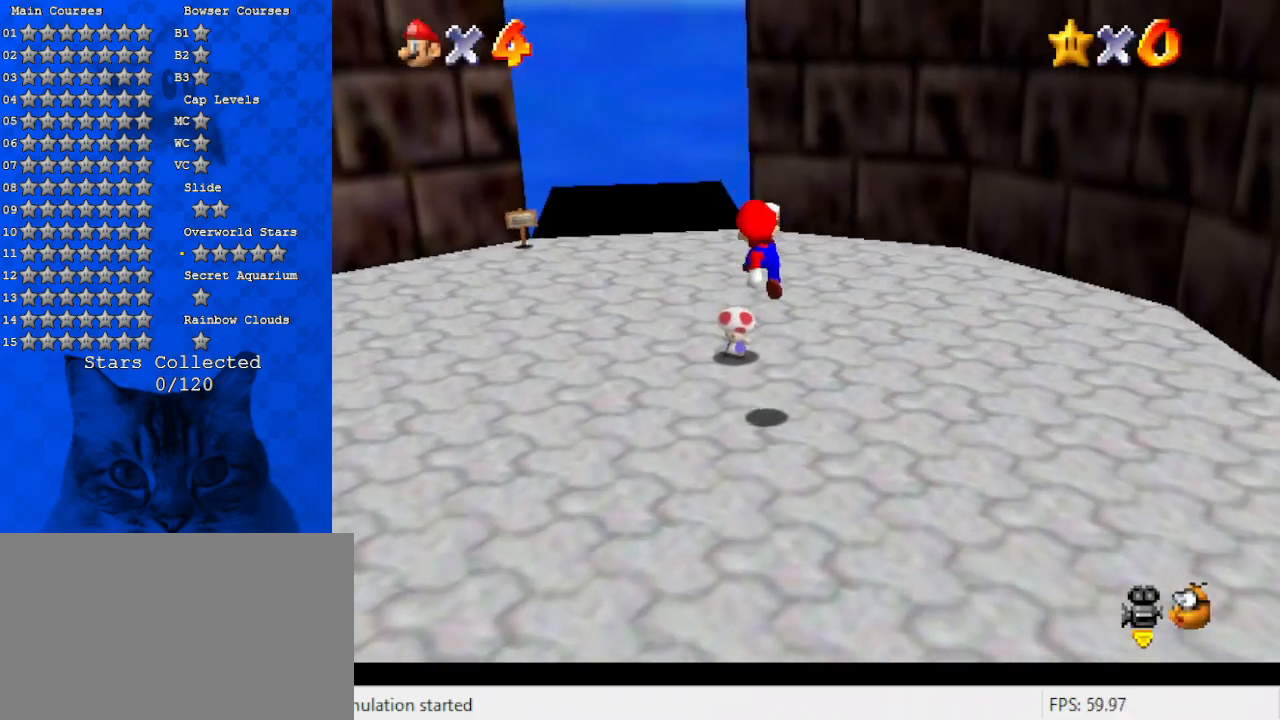
{"keys": ["ctrl", "shift", "up"], "events": [[233, "right", "up"], [267, "ctrl", "down"], [400, "ctrl", "up"], [400, "shift", "down"], [500, "ctrl", "down"]]}
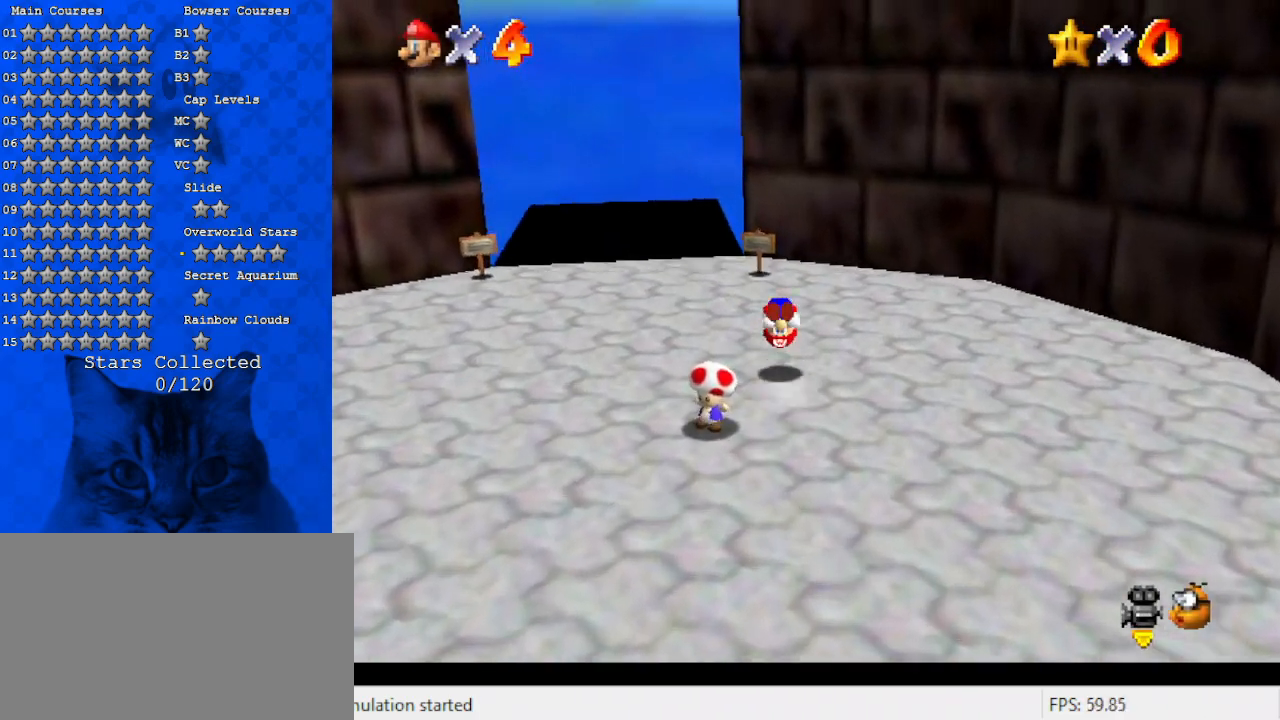
{"keys": ["up"], "events": [[133, "ctrl", "up"], [200, "left", "down"], [200, "shift", "up"], [433, "left", "up"]]}
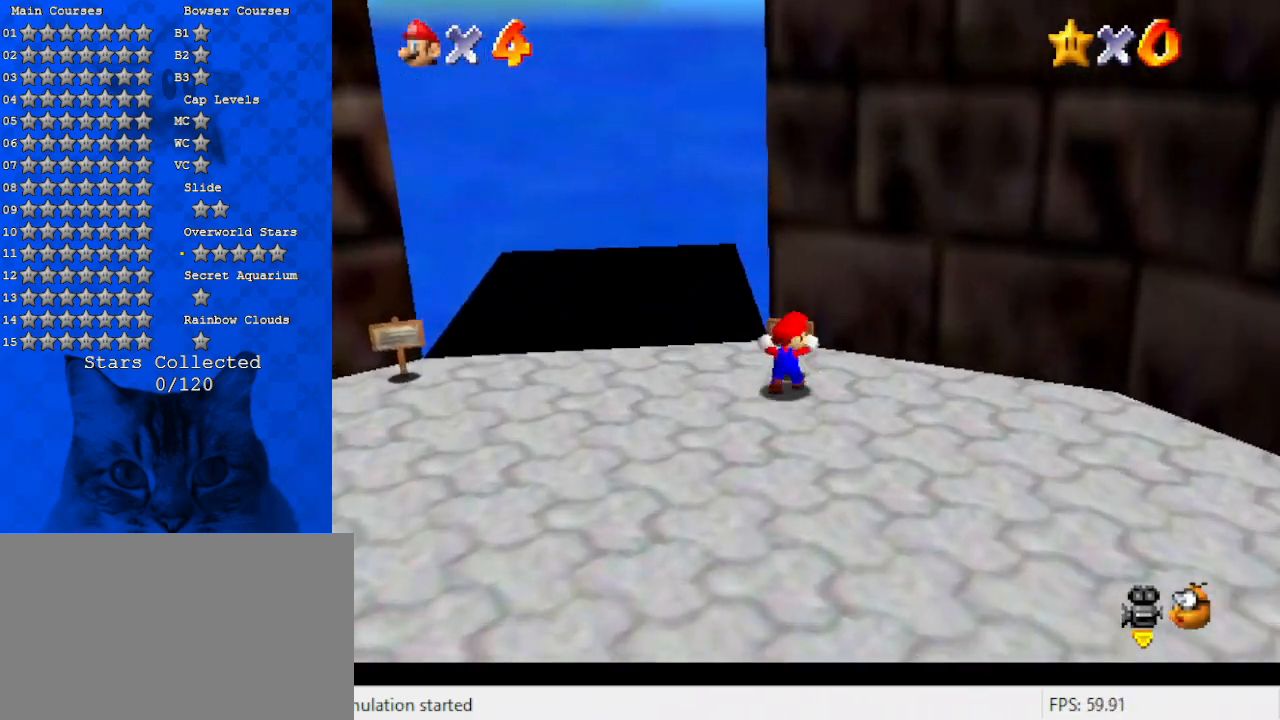
{"keys": [], "events": [[200, "ctrl", "down"], [200, "right", "down"], [300, "right", "up"], [400, "ctrl", "up"], [433, "up", "up"]]}
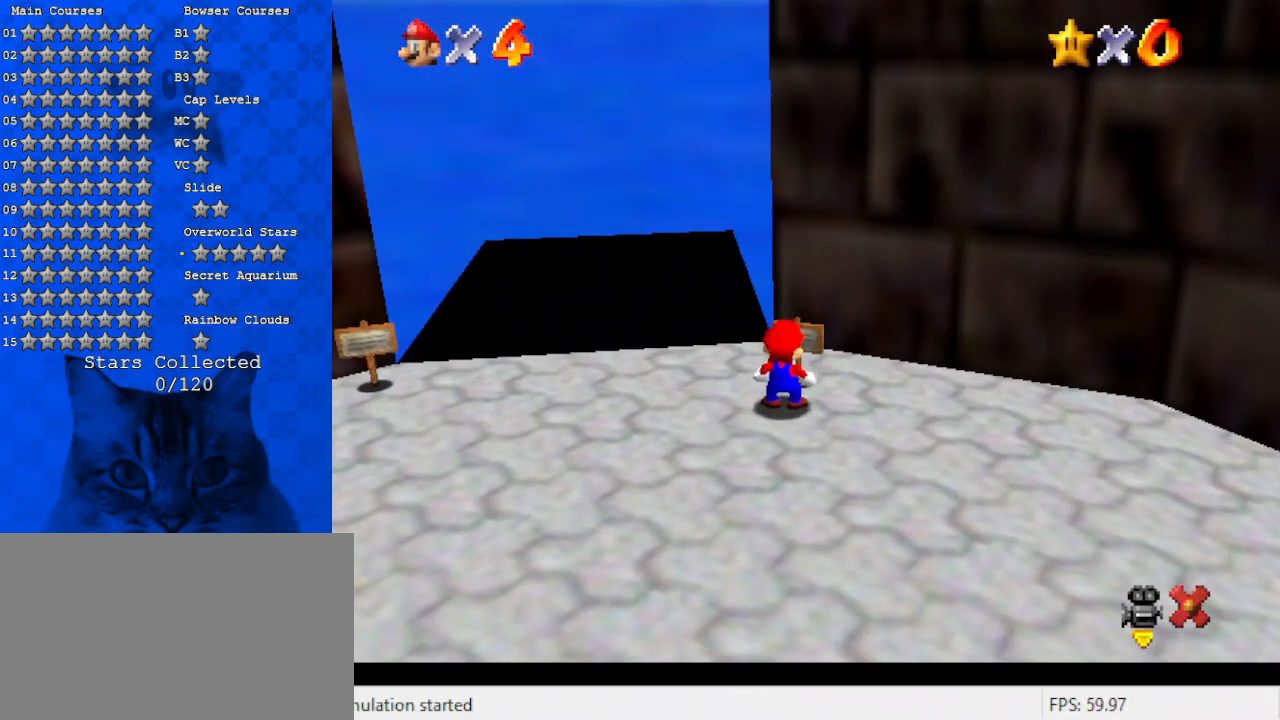
{"keys": [], "events": []}
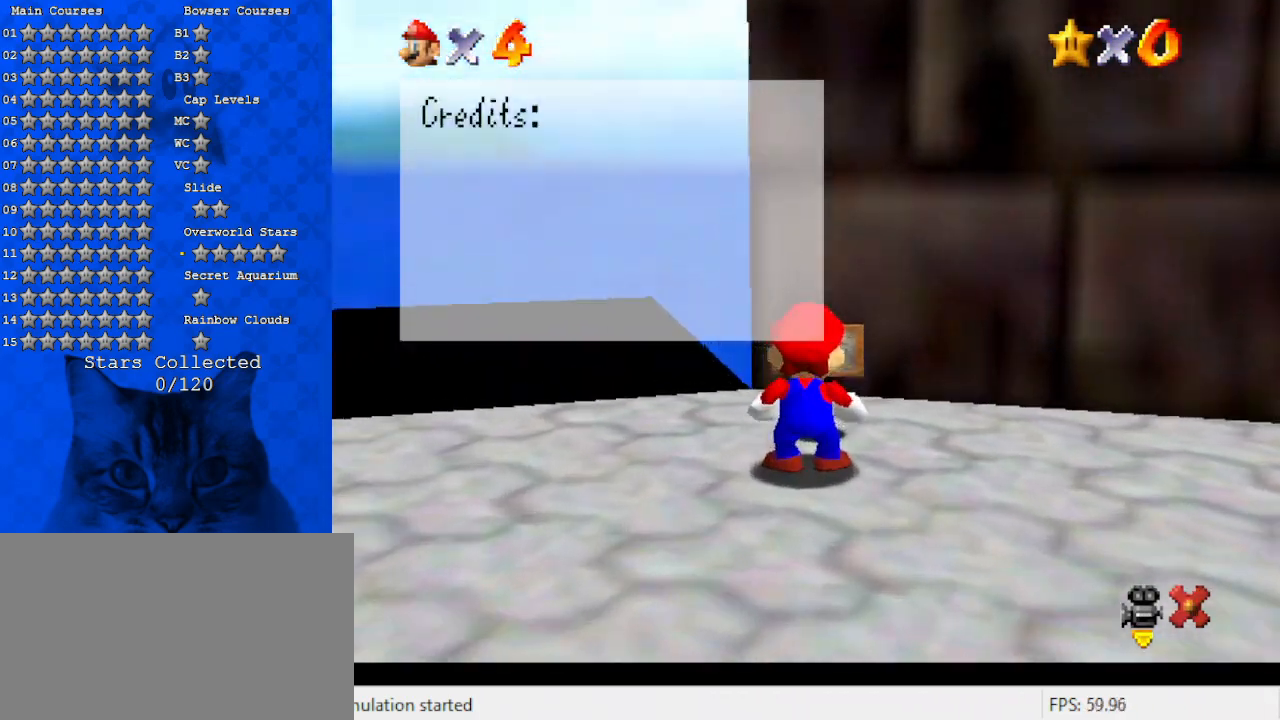
{"keys": [], "events": [[300, "shift", "down"], [500, "shift", "up"]]}
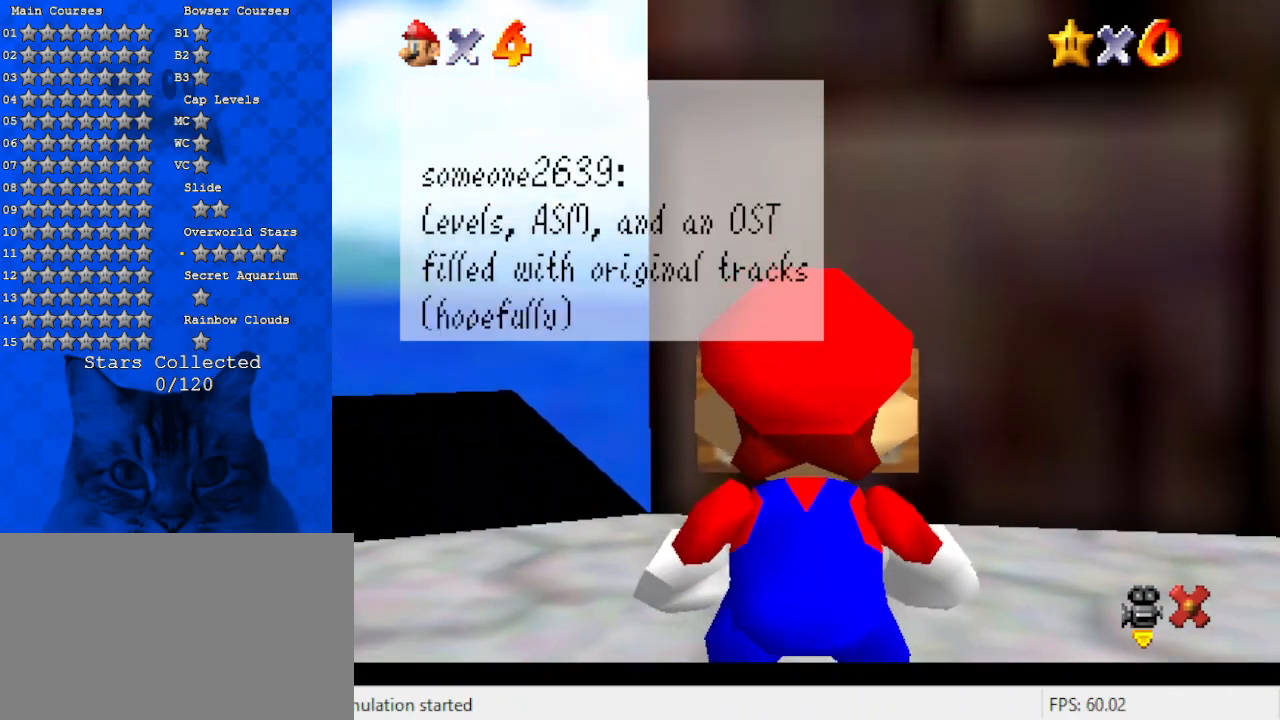
{"keys": [], "events": [[200, "shift", "down"], [333, "shift", "up"]]}
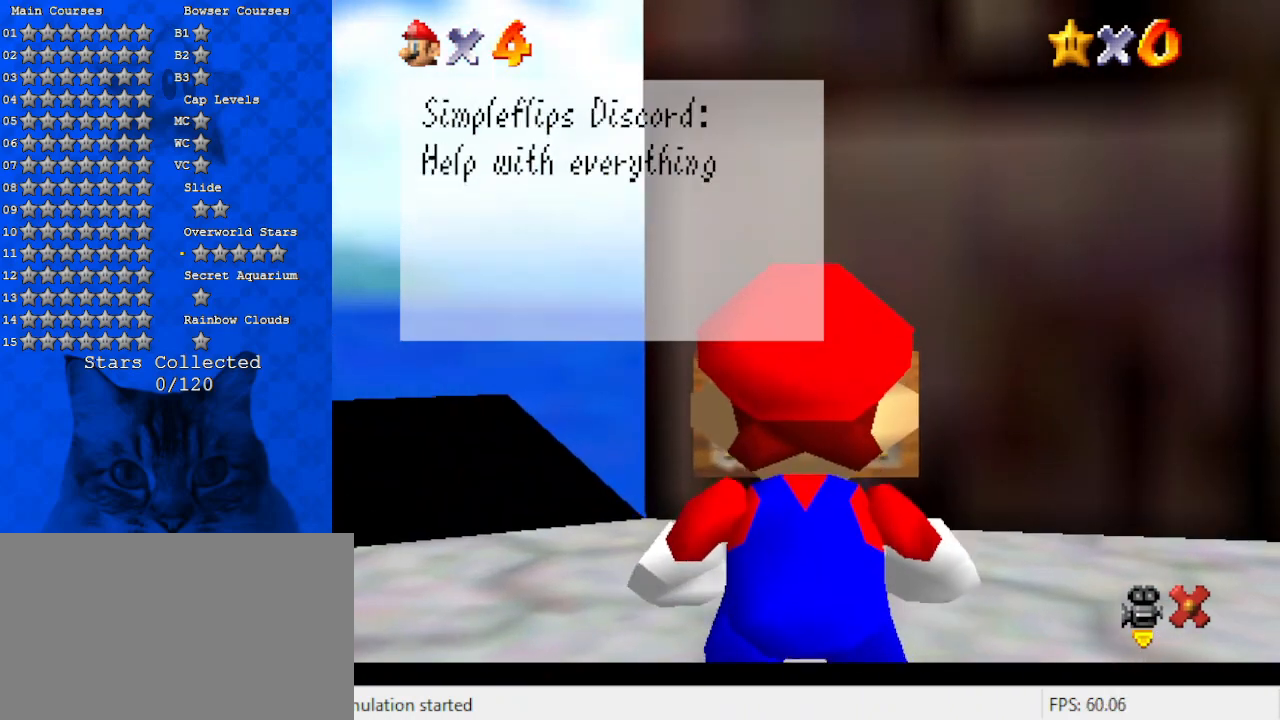
{"keys": ["shift"], "events": [[67, "shift", "down"], [233, "shift", "up"], [433, "shift", "down"]]}
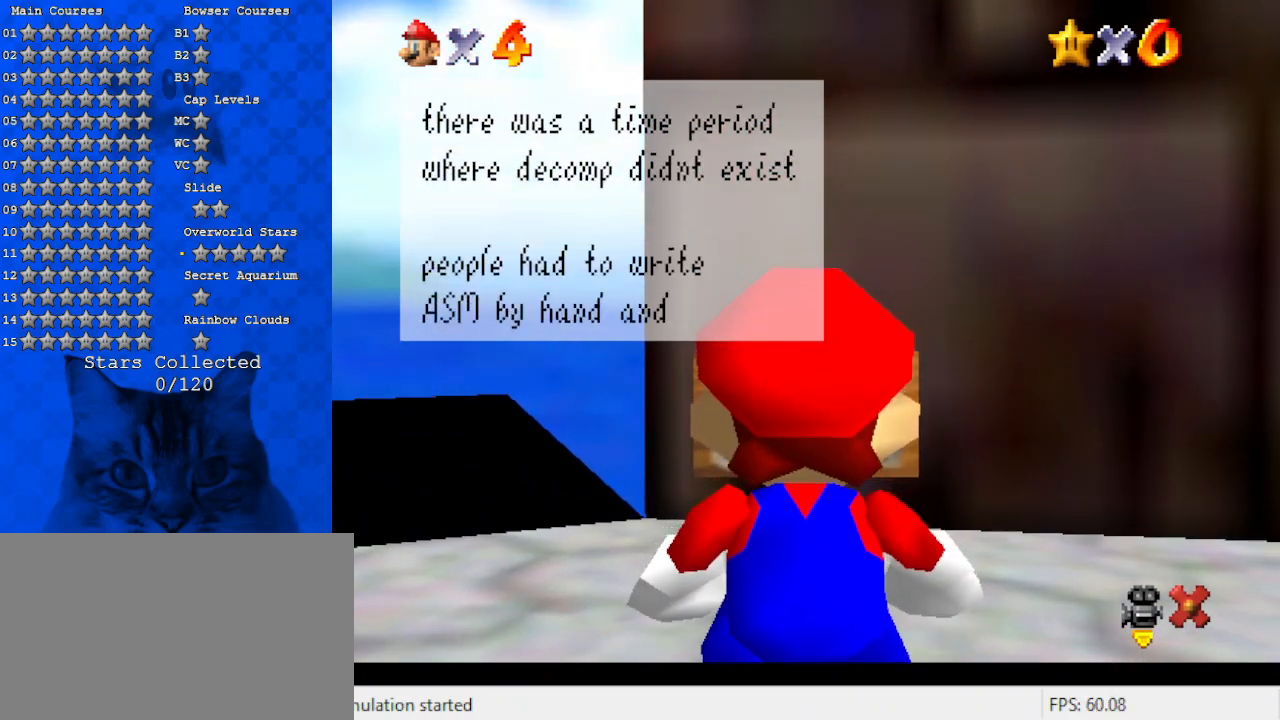
{"keys": [], "events": [[67, "shift", "up"], [300, "shift", "down"], [500, "shift", "up"]]}
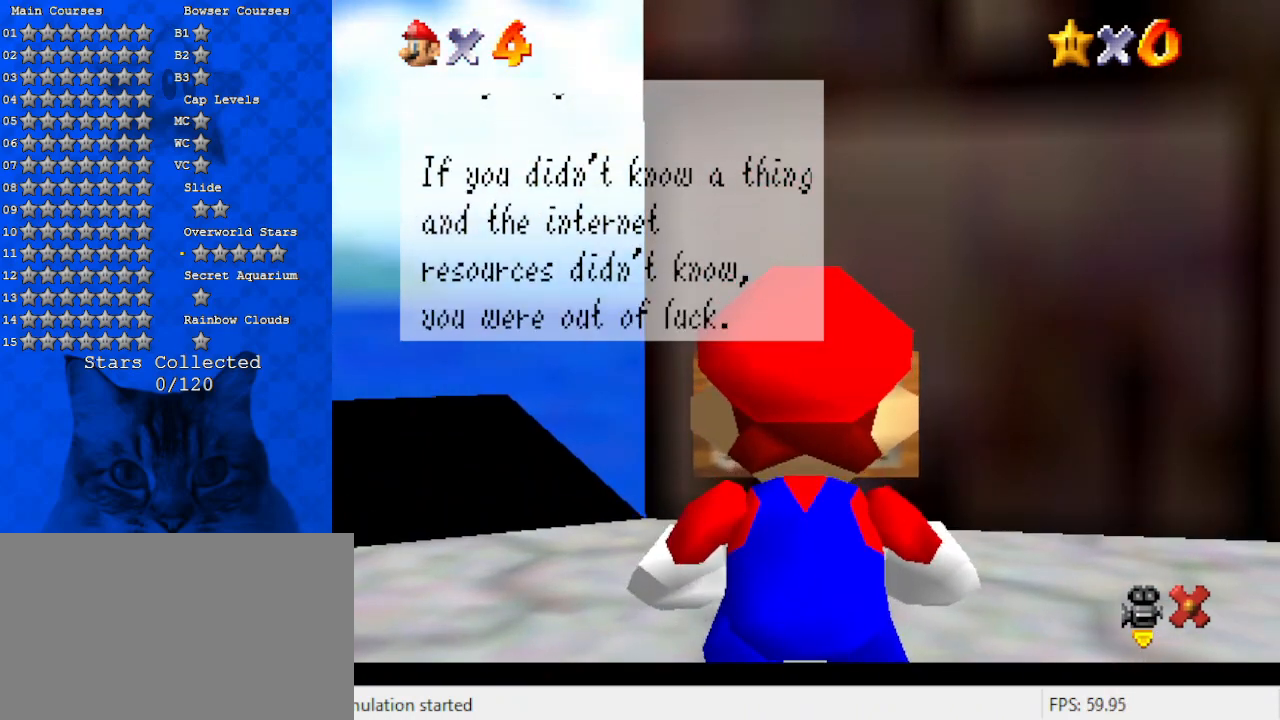
{"keys": [], "events": [[167, "shift", "down"], [367, "shift", "up"]]}
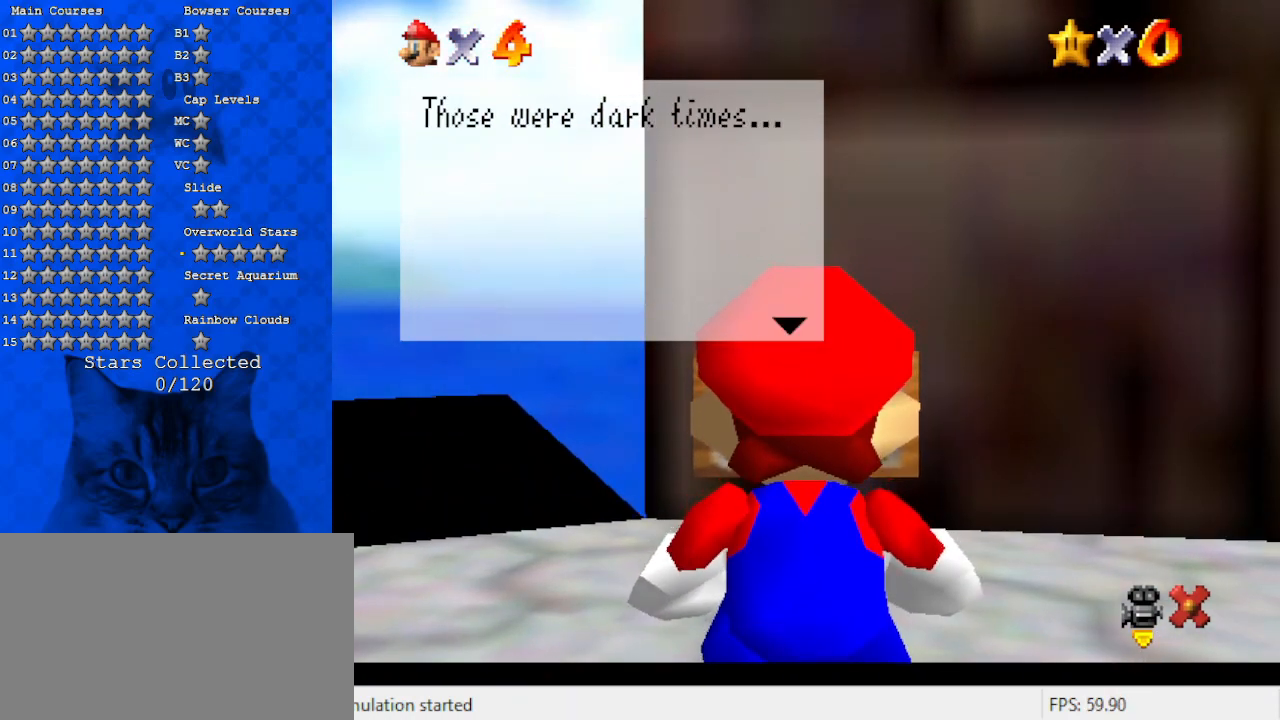
{"keys": ["shift"], "events": [[67, "shift", "down"], [233, "shift", "up"], [467, "shift", "down"]]}
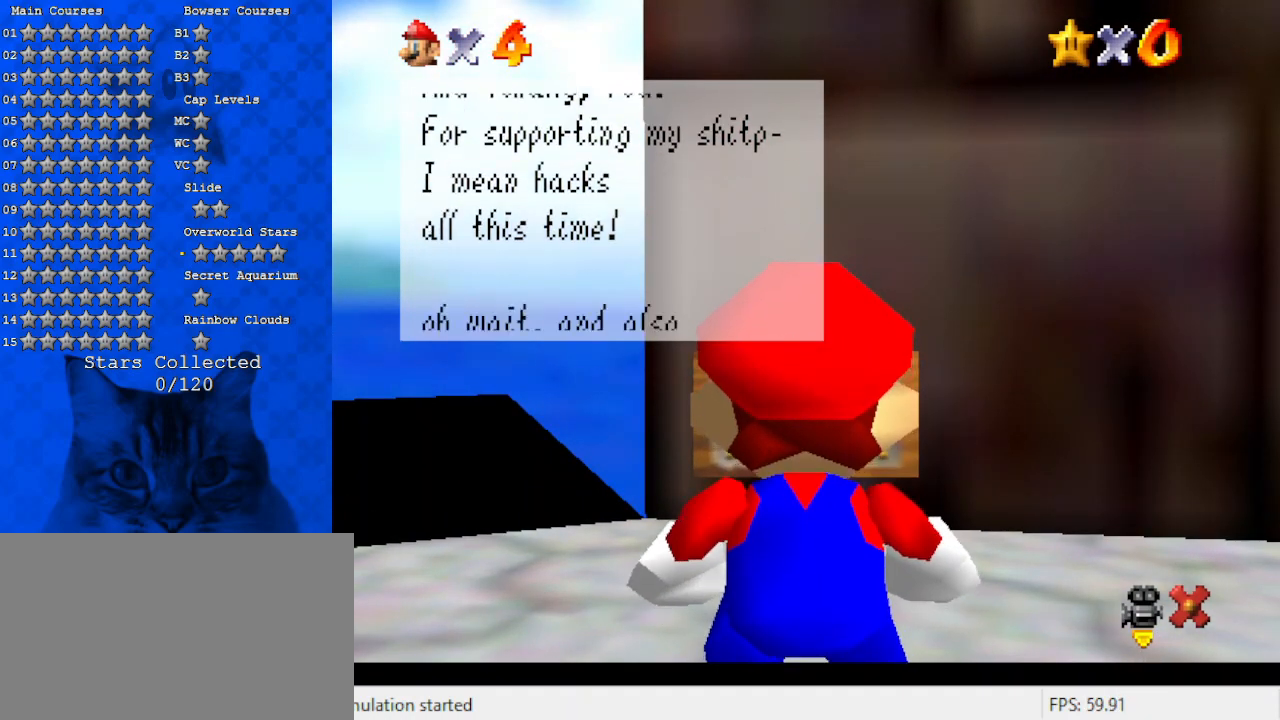
{"keys": [], "events": [[100, "shift", "up"], [300, "shift", "down"], [433, "shift", "up"]]}
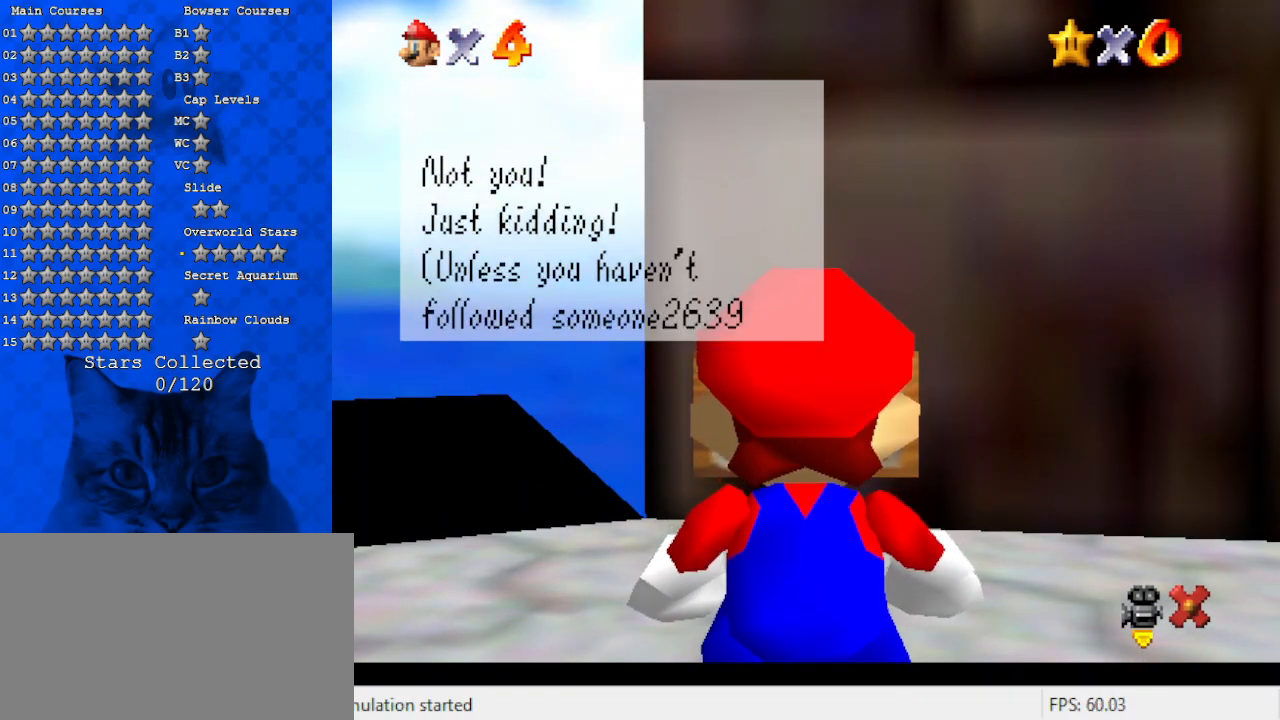
{"keys": ["shift"], "events": [[167, "shift", "down"], [267, "shift", "up"], [467, "shift", "down"]]}
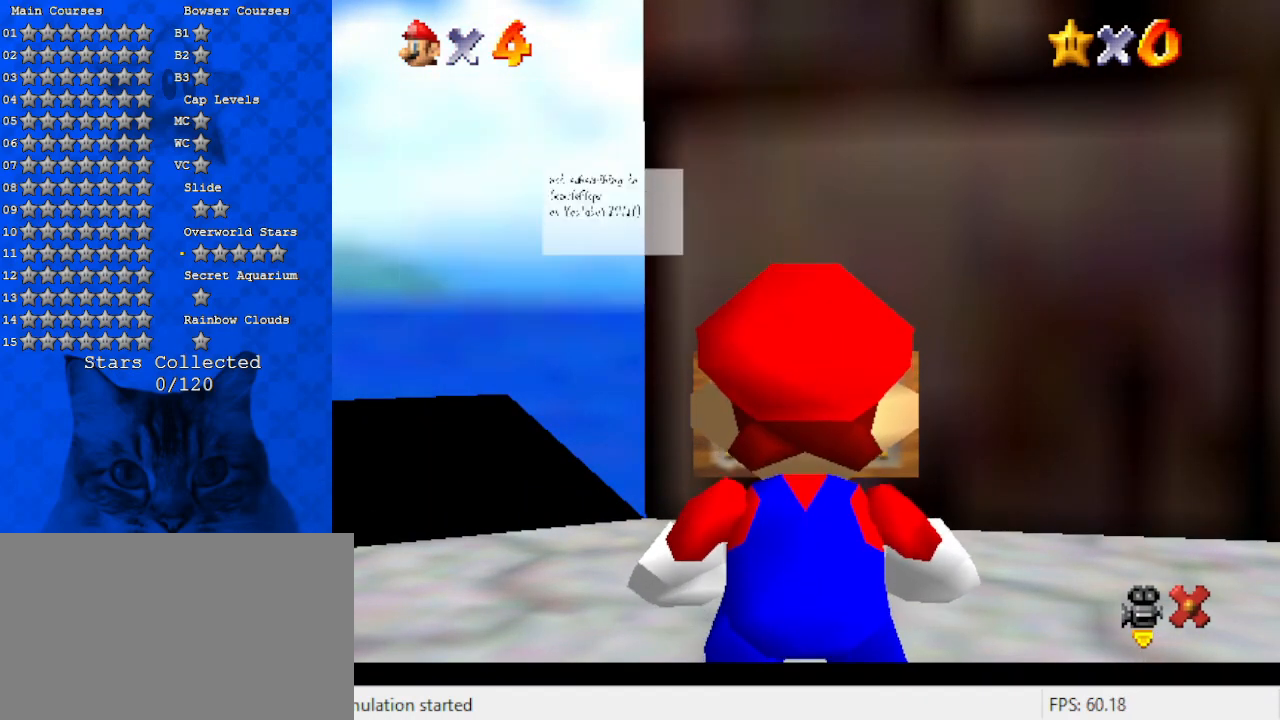
{"keys": ["left"], "events": [[100, "shift", "up"], [367, "left", "down"]]}